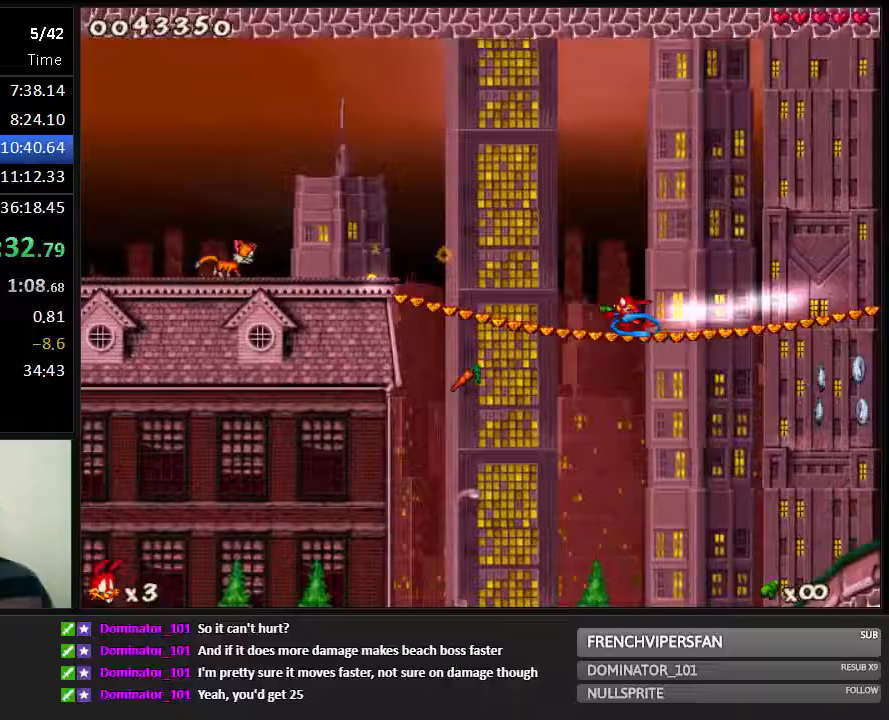
Gameplay with keyboard; each line is a JSON object with the keys held at the frame after it. "events" lists presses ("down") and releases ("up") of "1", "2", "3", "4", "5", "6", "7", "8", "9", "down", "jump", "left", "right", "shoot" and "up" between this image and that frame as [ms after this image, input, new state], when the widget could be followed in between. No other keys are recorded. Mouse input is not recorded. Key names are as the overlay labels them; some are game actions (e.g. jump) rather than physical keys. Not read: run.
{"keys": ["jump", "left"], "events": [[83, "jump", "down"]]}
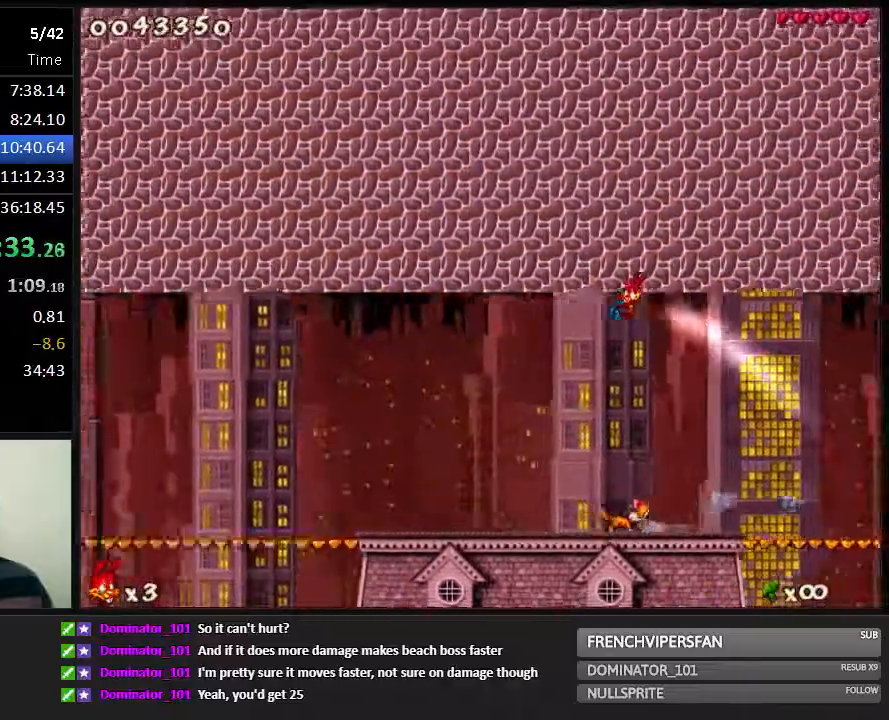
{"keys": ["left"], "events": [[17, "jump", "up"]]}
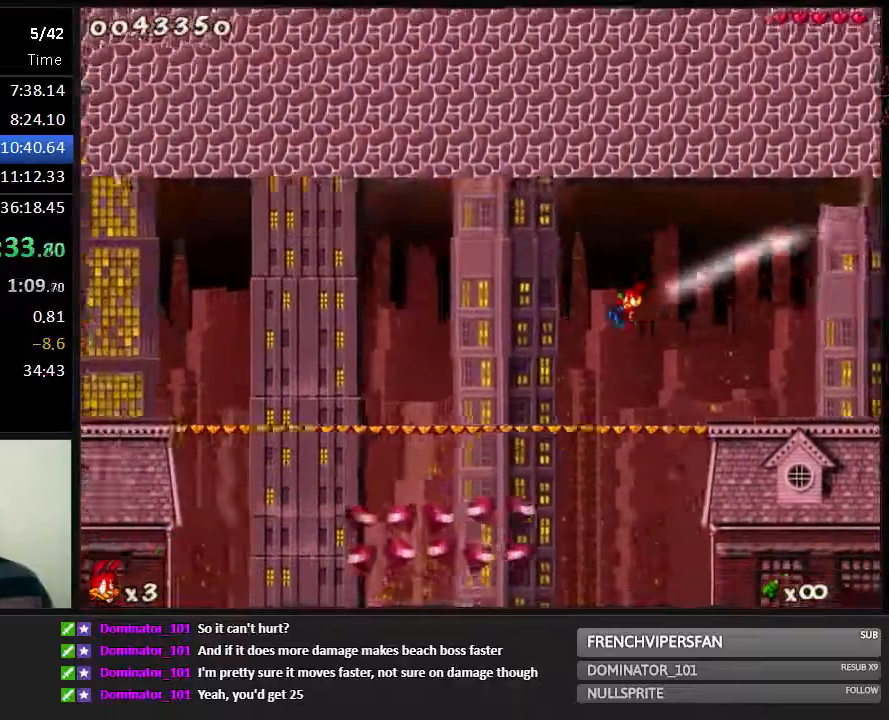
{"keys": ["jump", "left"], "events": [[333, "jump", "down"]]}
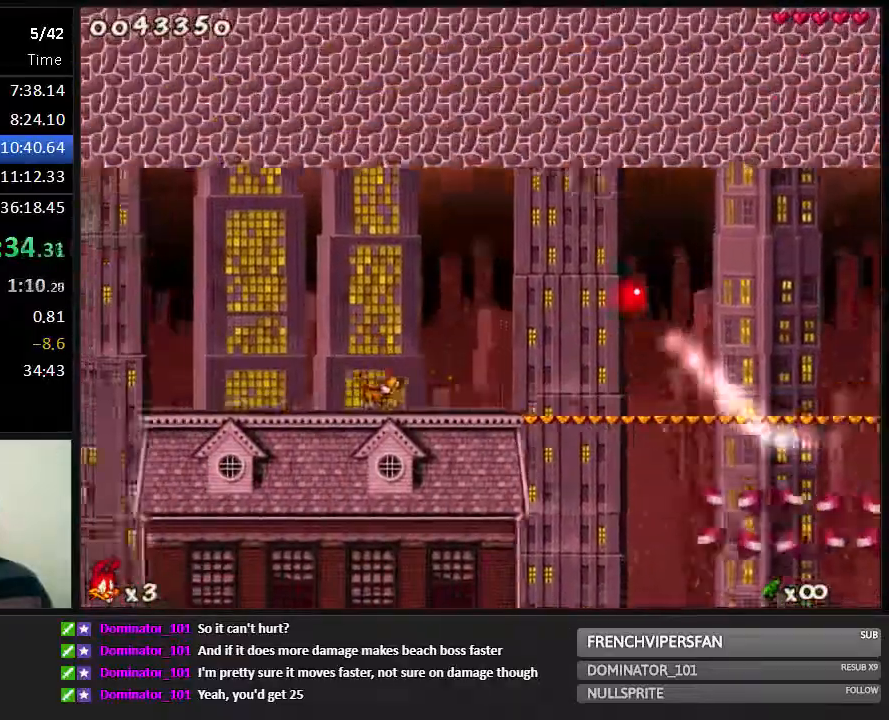
{"keys": ["jump", "left"], "events": []}
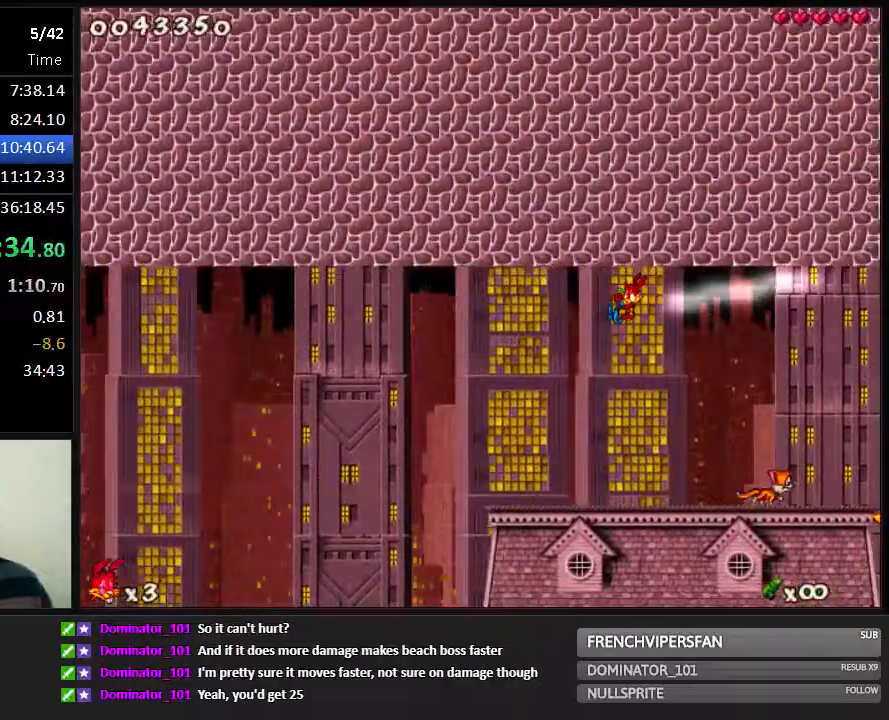
{"keys": ["left"], "events": [[200, "jump", "up"]]}
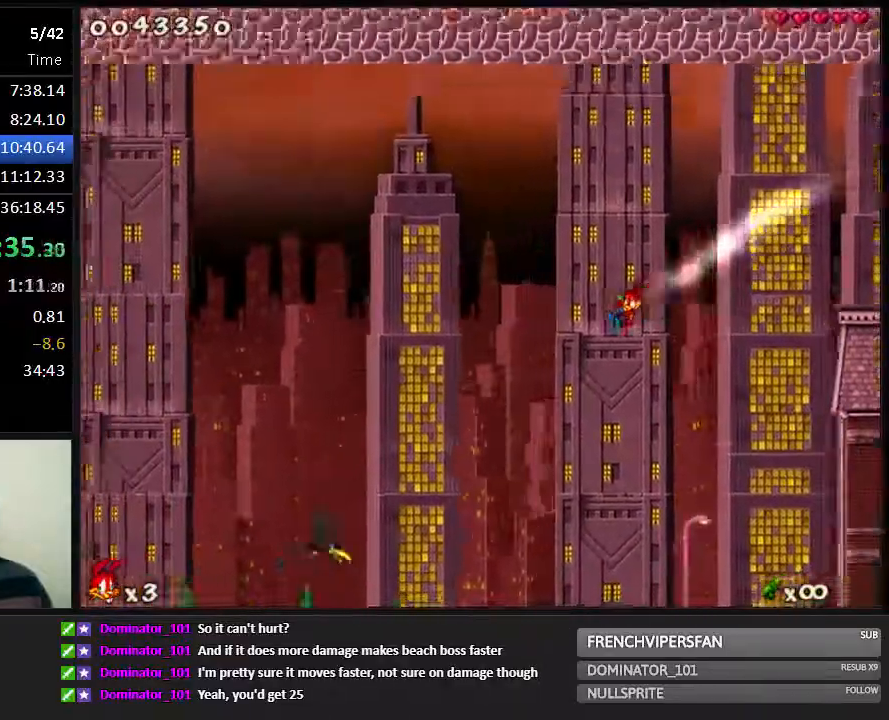
{"keys": ["left"], "events": [[267, "4", "down"], [350, "4", "up"]]}
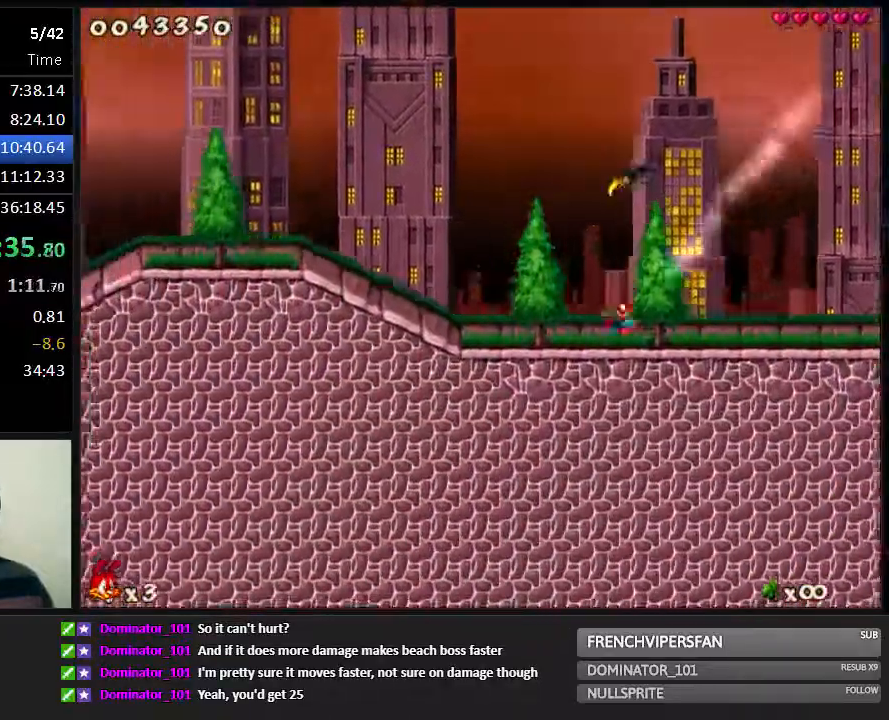
{"keys": ["left"], "events": []}
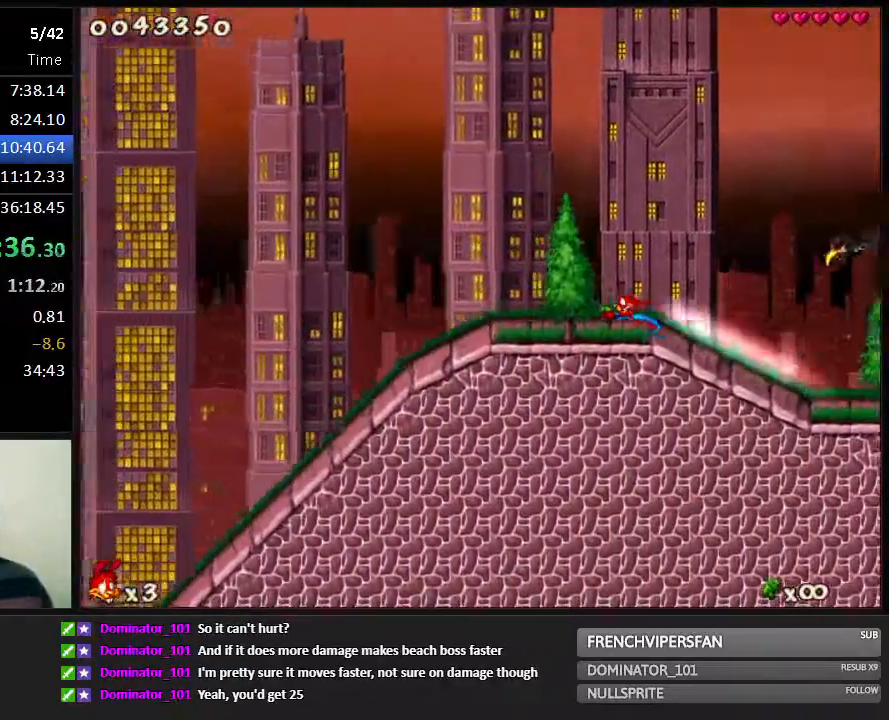
{"keys": ["left"], "events": [[17, "4", "down"], [50, "1", "down"], [83, "4", "up"], [200, "1", "up"]]}
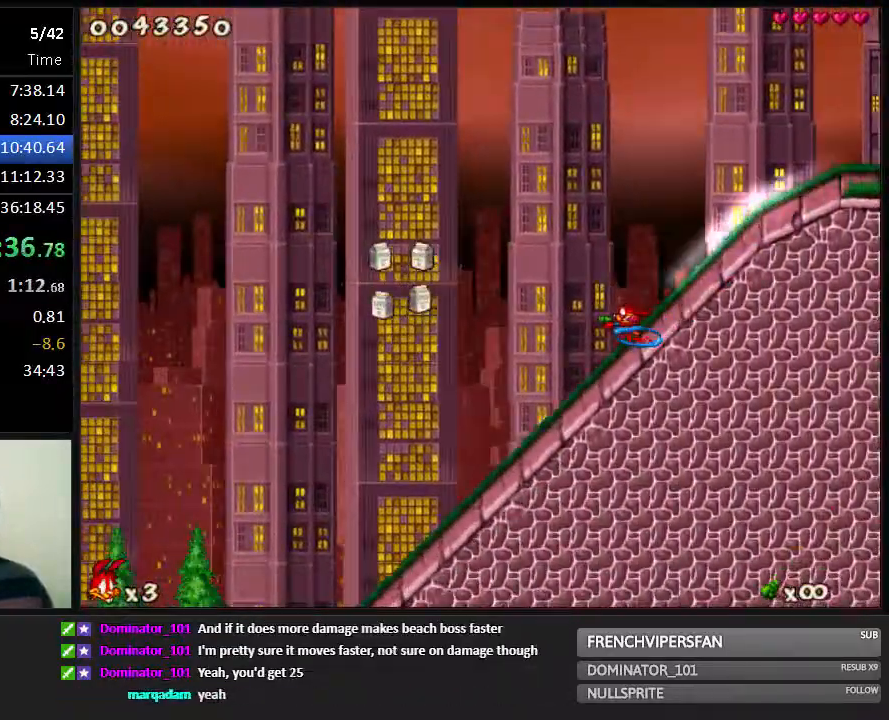
{"keys": ["left"], "events": []}
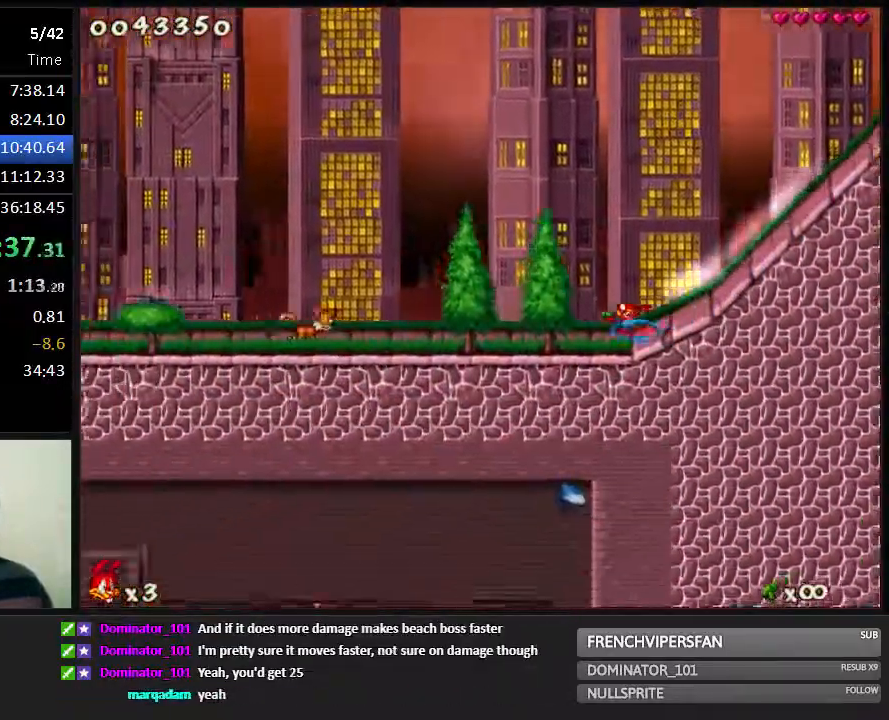
{"keys": ["left"], "events": [[117, "jump", "down"], [150, "jump", "up"]]}
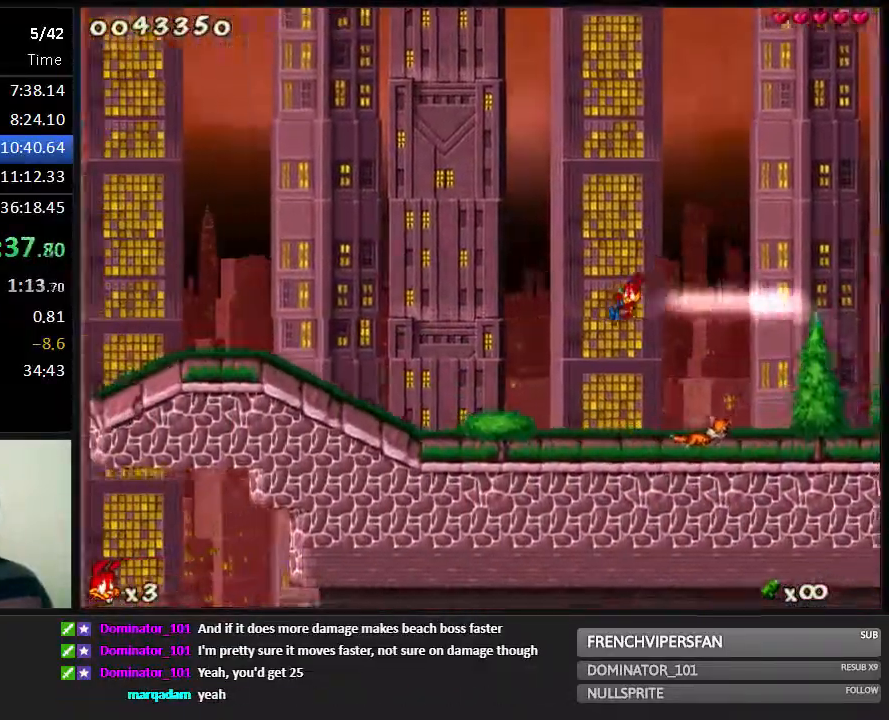
{"keys": [], "events": [[467, "left", "up"]]}
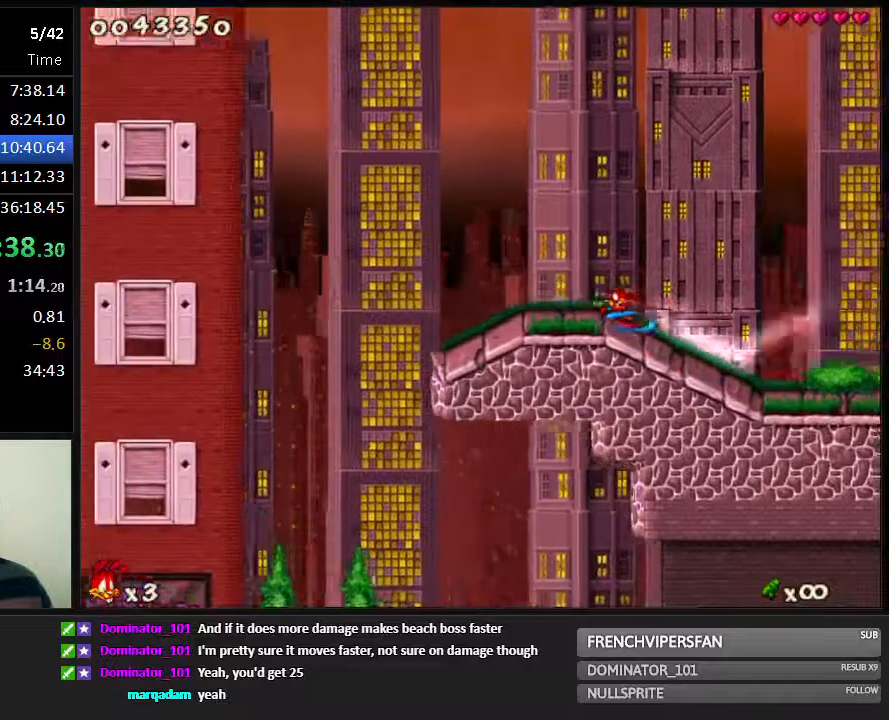
{"keys": [], "events": []}
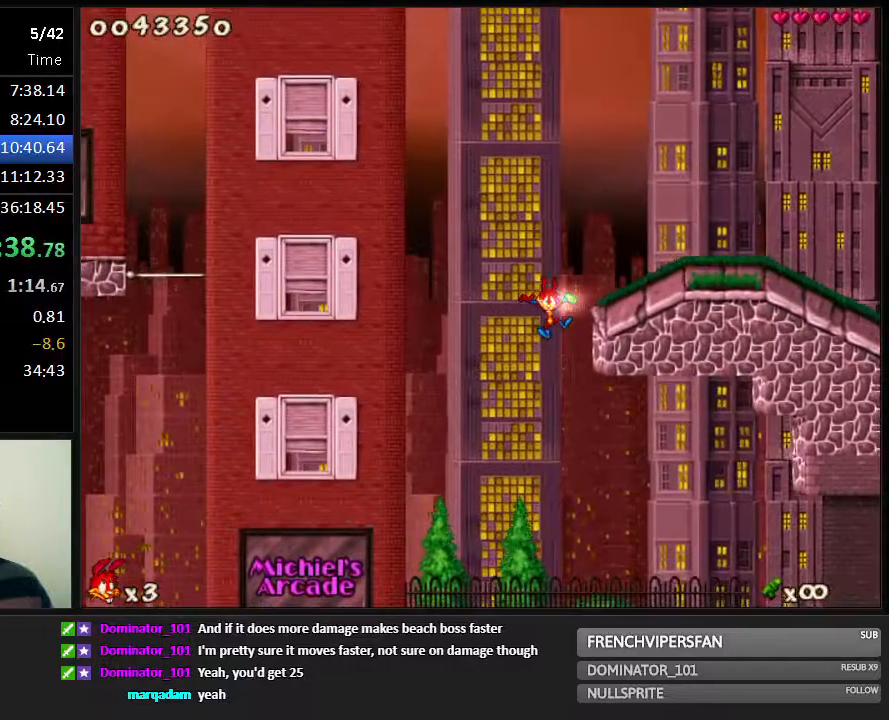
{"keys": ["right"], "events": [[283, "right", "down"]]}
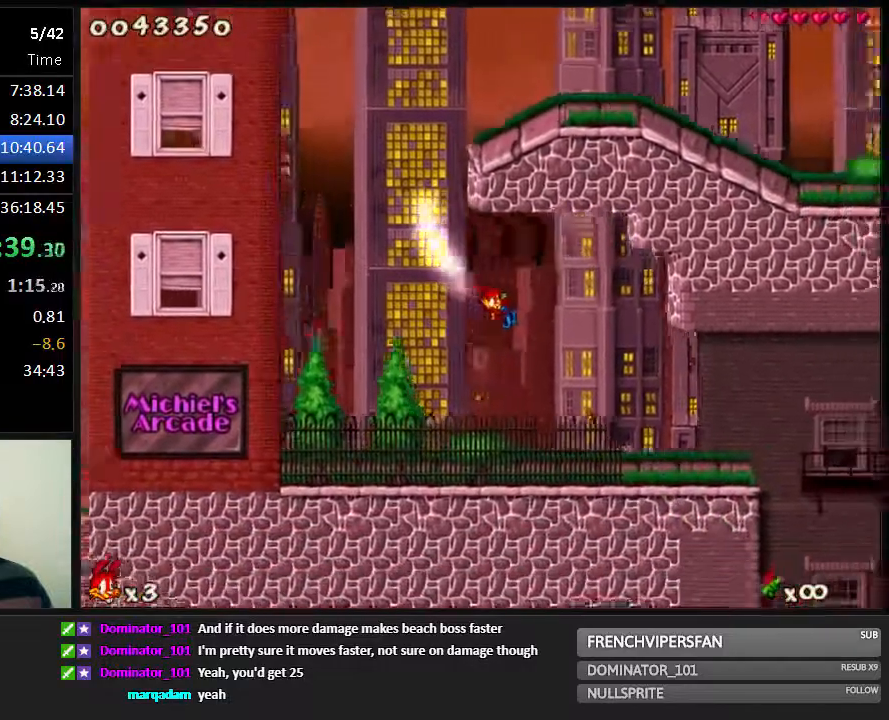
{"keys": ["right"], "events": [[183, "jump", "down"], [317, "jump", "up"]]}
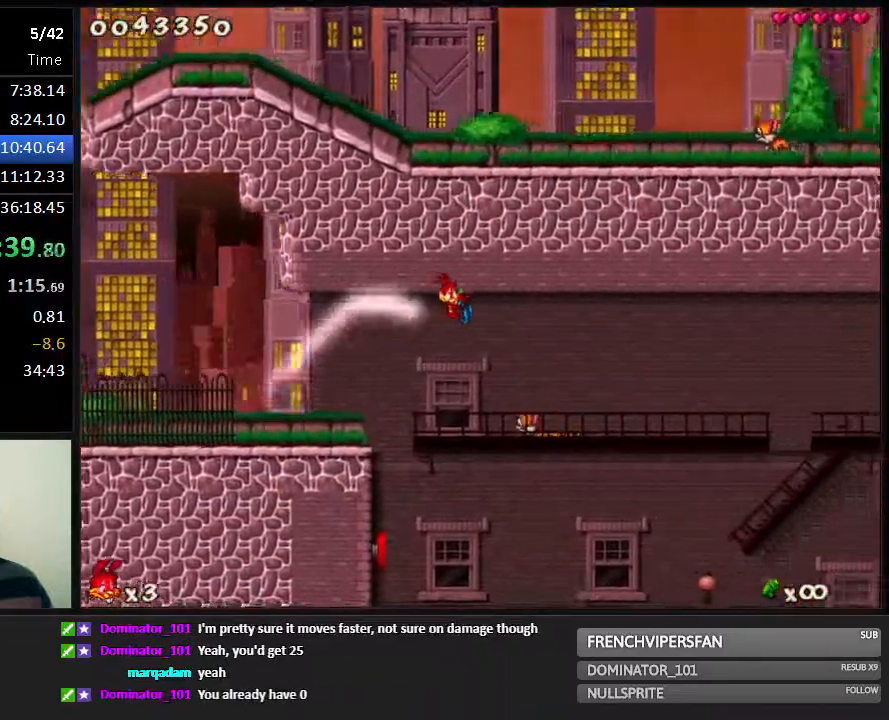
{"keys": ["right"], "events": []}
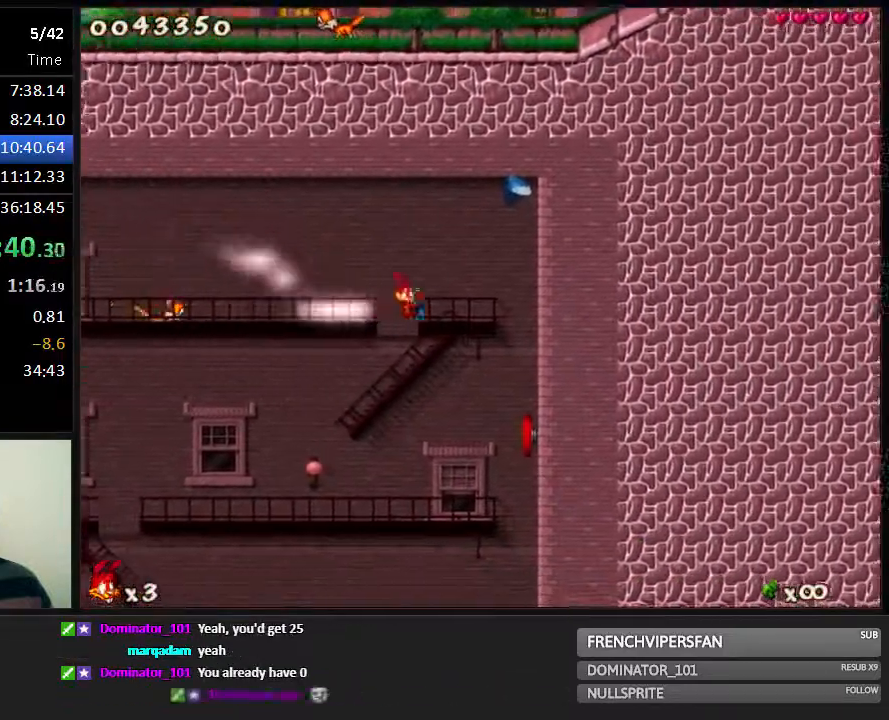
{"keys": ["left"], "events": [[133, "right", "up"], [450, "left", "down"]]}
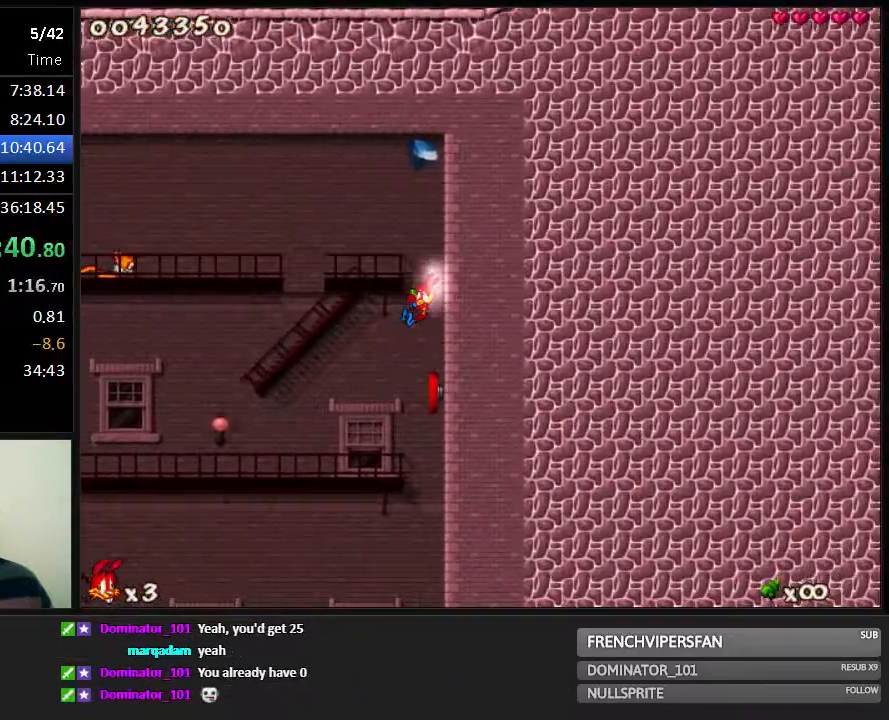
{"keys": ["right"], "events": [[117, "left", "up"], [317, "right", "down"]]}
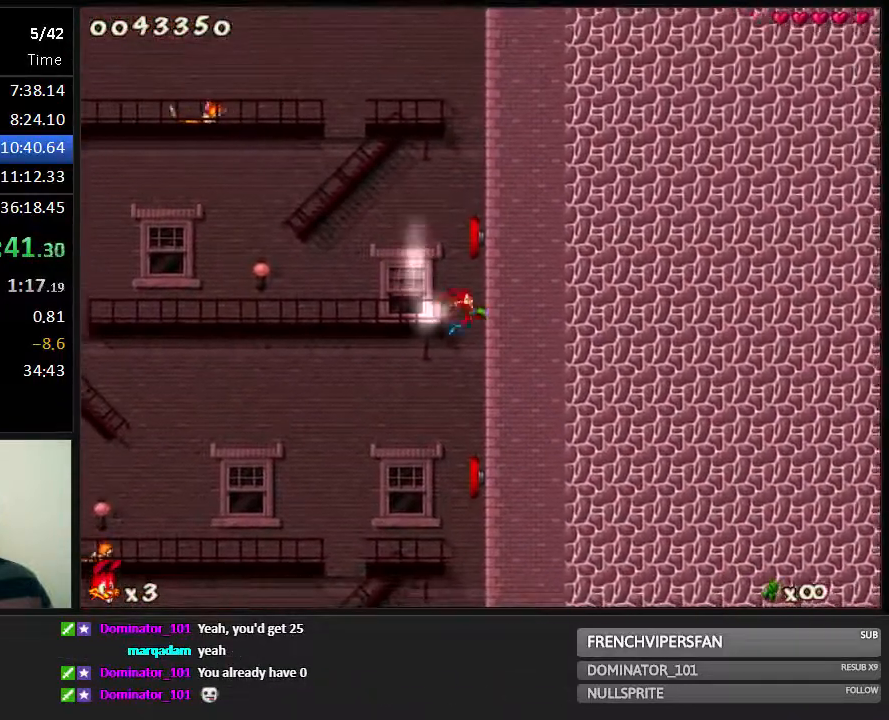
{"keys": ["left"], "events": [[83, "right", "up"], [333, "left", "down"]]}
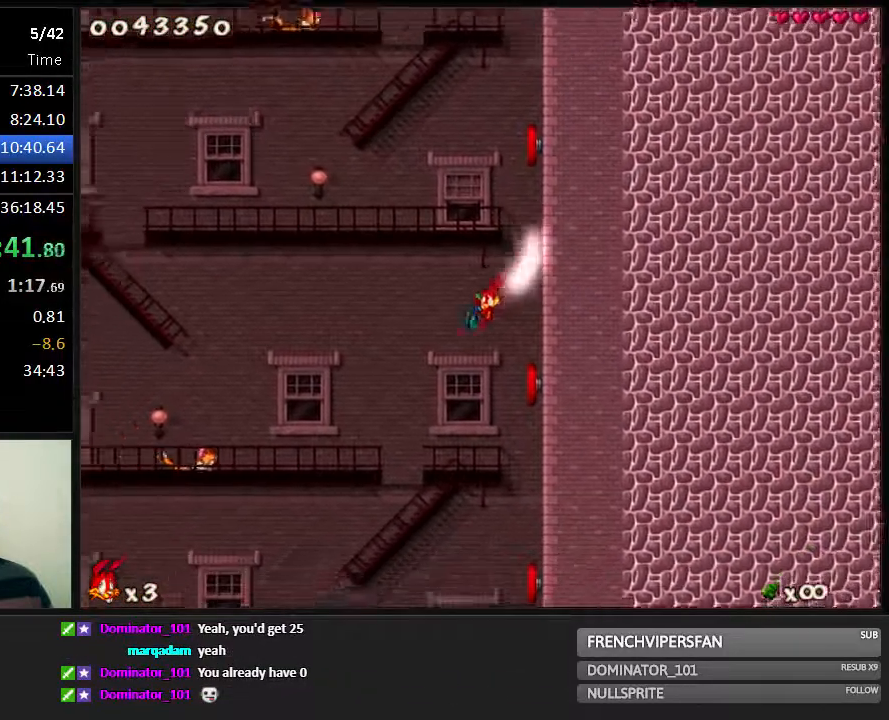
{"keys": [], "events": [[33, "left", "up"], [233, "right", "down"], [483, "right", "up"]]}
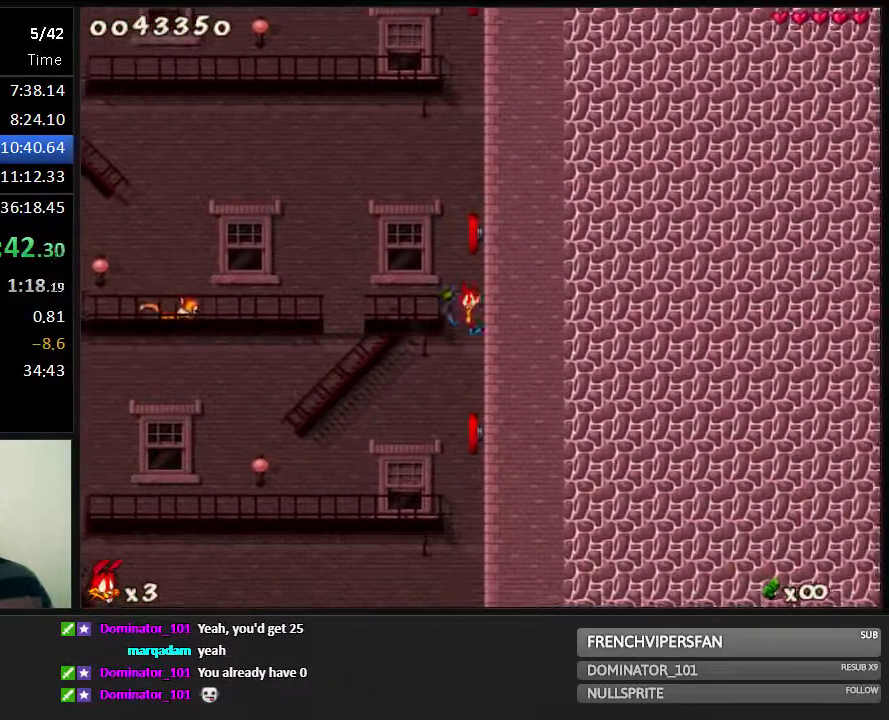
{"keys": [], "events": [[217, "left", "down"], [383, "left", "up"]]}
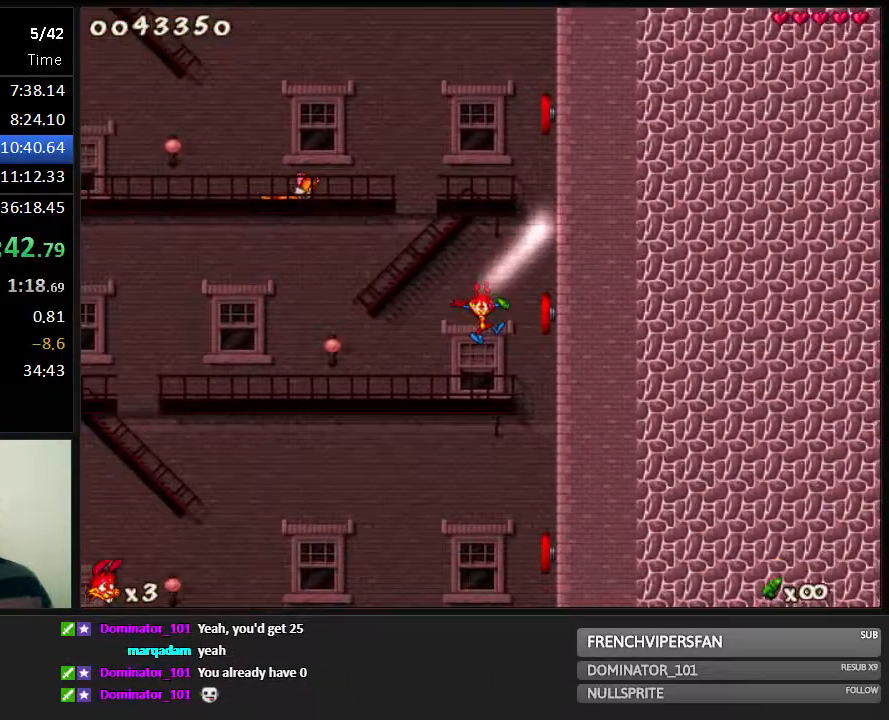
{"keys": [], "events": [[100, "right", "down"], [333, "right", "up"]]}
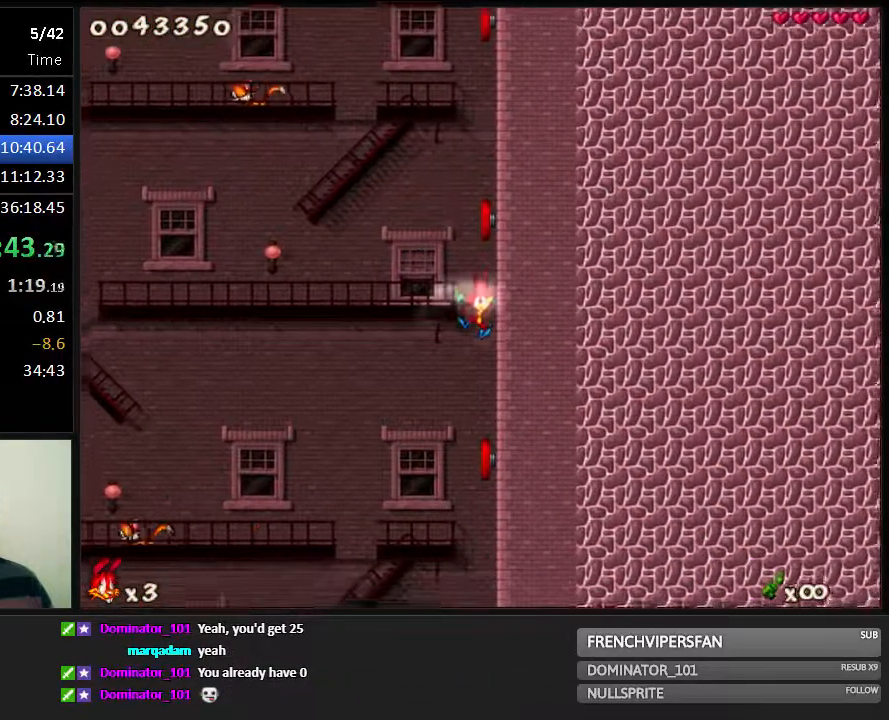
{"keys": [], "events": [[67, "left", "down"], [233, "left", "up"]]}
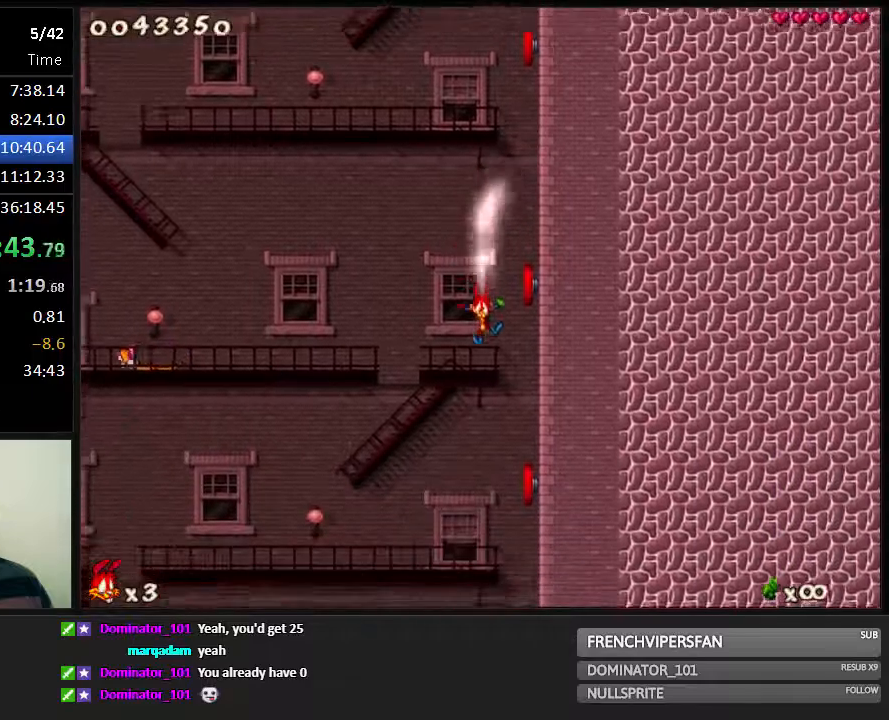
{"keys": [], "events": [[50, "right", "down"], [250, "right", "up"]]}
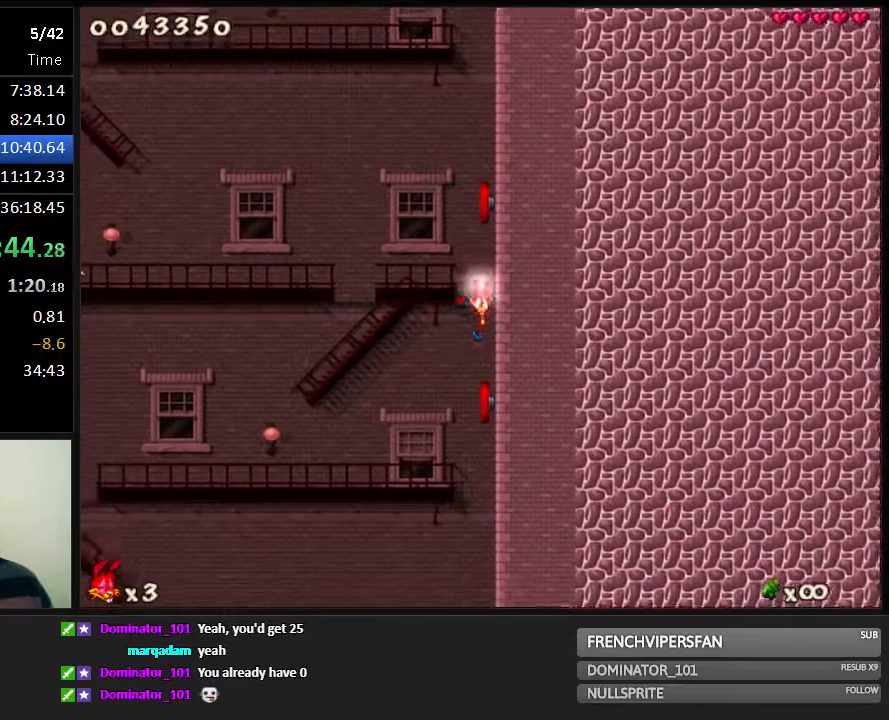
{"keys": ["right"], "events": [[17, "left", "down"], [200, "left", "up"], [367, "right", "down"]]}
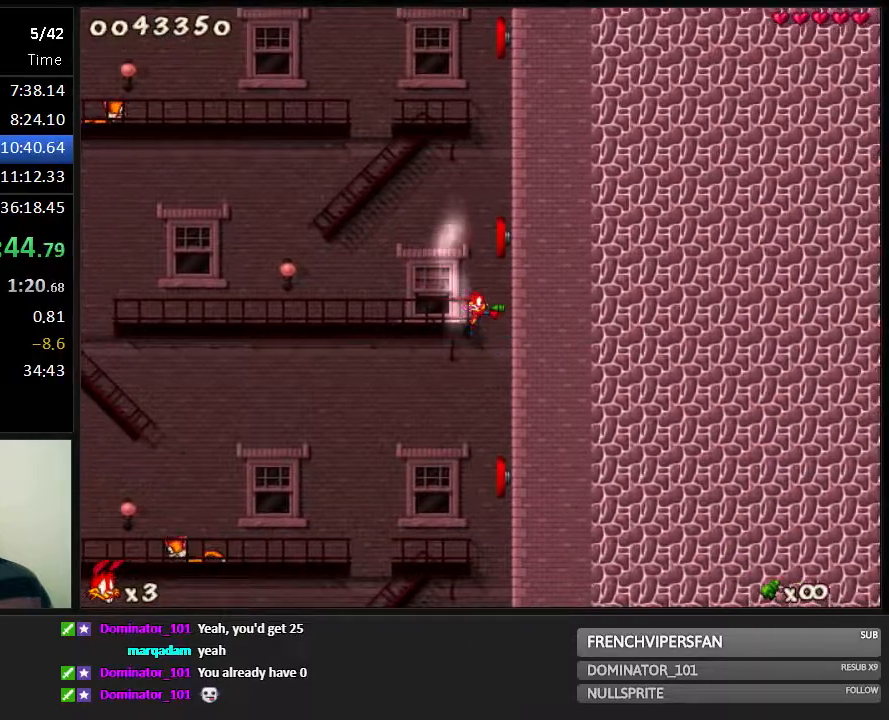
{"keys": ["left"], "events": [[100, "right", "up"], [367, "left", "down"]]}
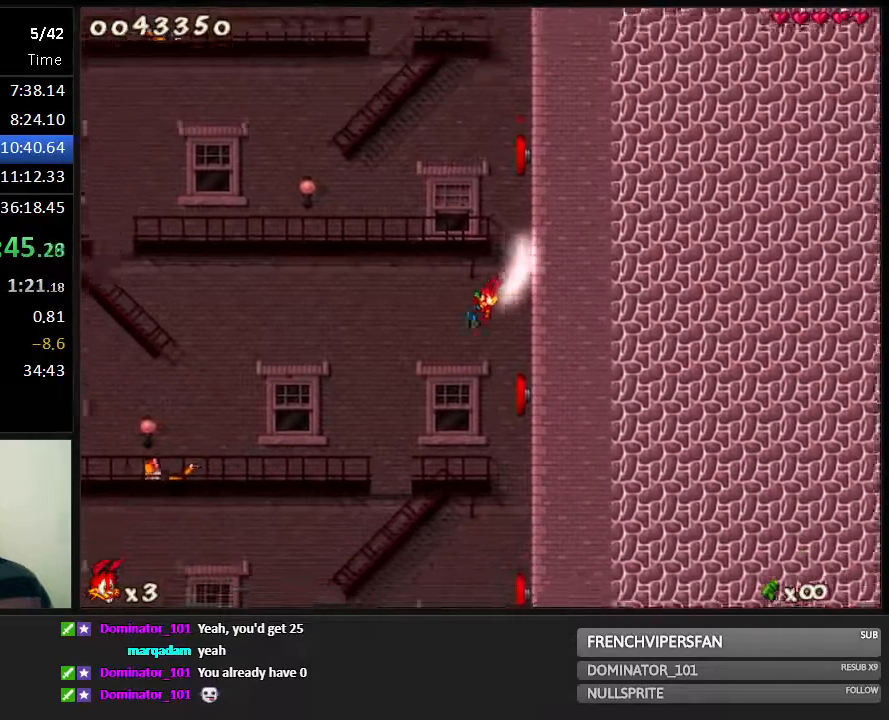
{"keys": [], "events": [[50, "left", "up"], [217, "right", "down"], [483, "right", "up"]]}
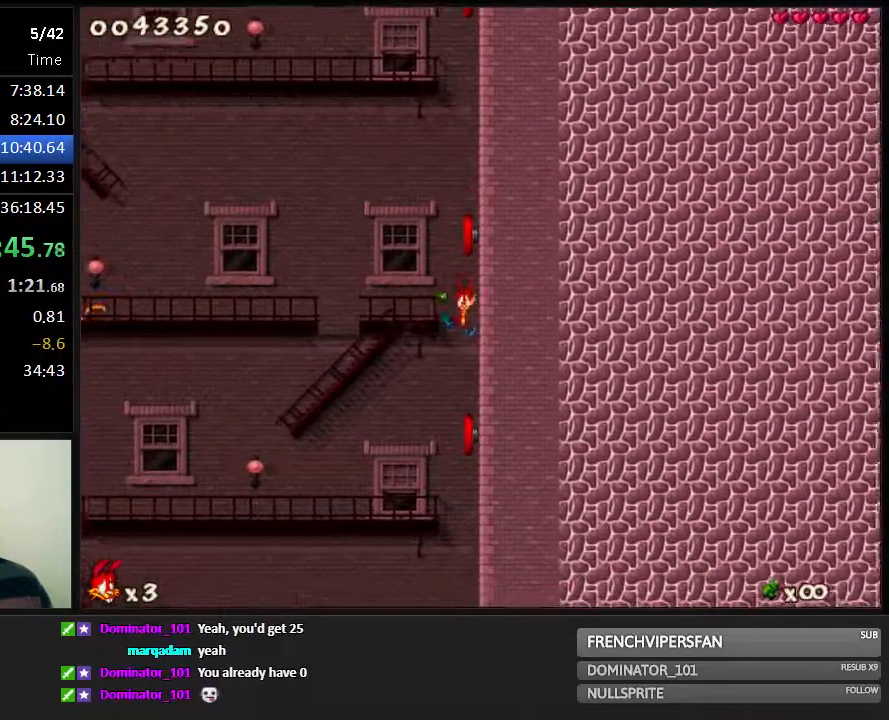
{"keys": [], "events": [[267, "left", "down"], [433, "left", "up"]]}
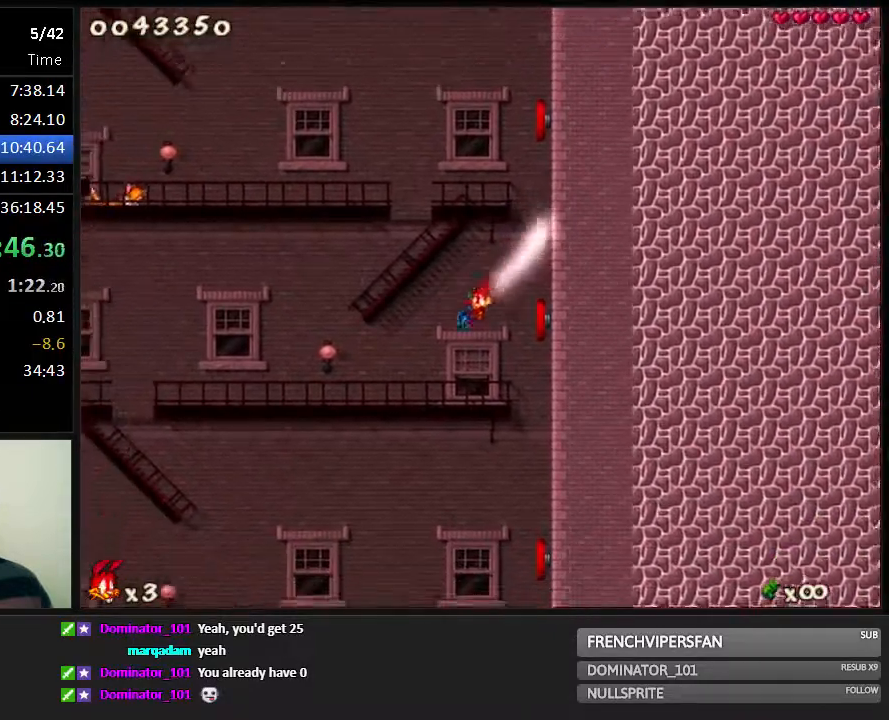
{"keys": [], "events": [[133, "right", "down"], [367, "right", "up"]]}
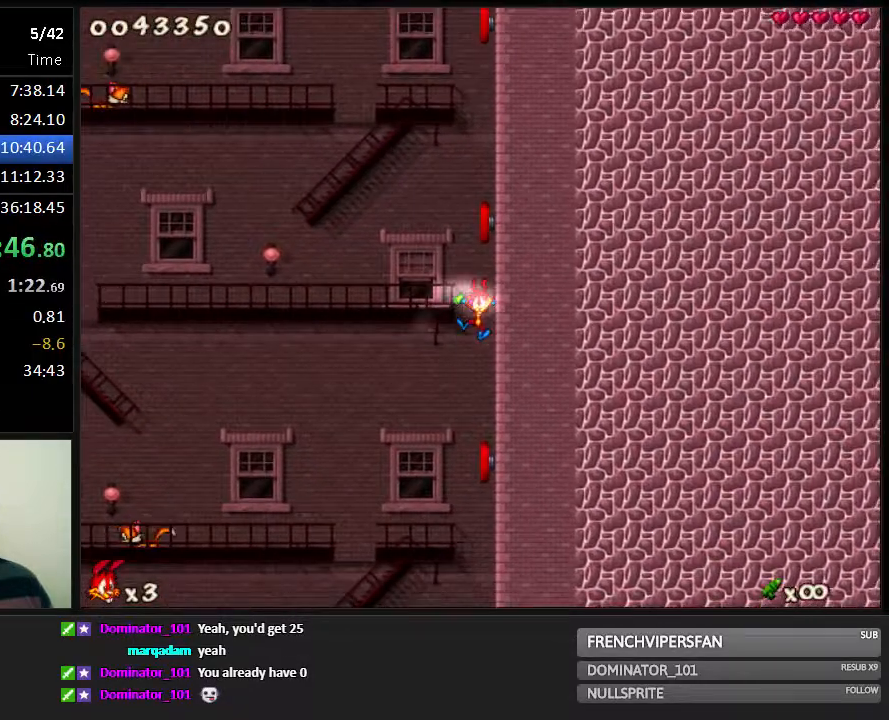
{"keys": [], "events": [[150, "left", "down"], [317, "left", "up"]]}
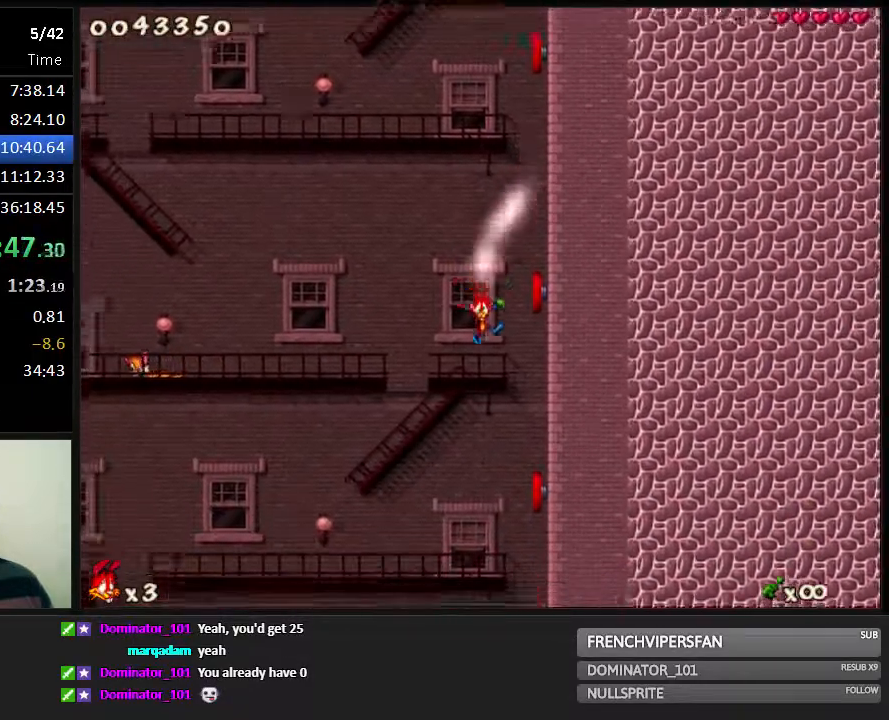
{"keys": [], "events": [[50, "right", "down"], [283, "right", "up"]]}